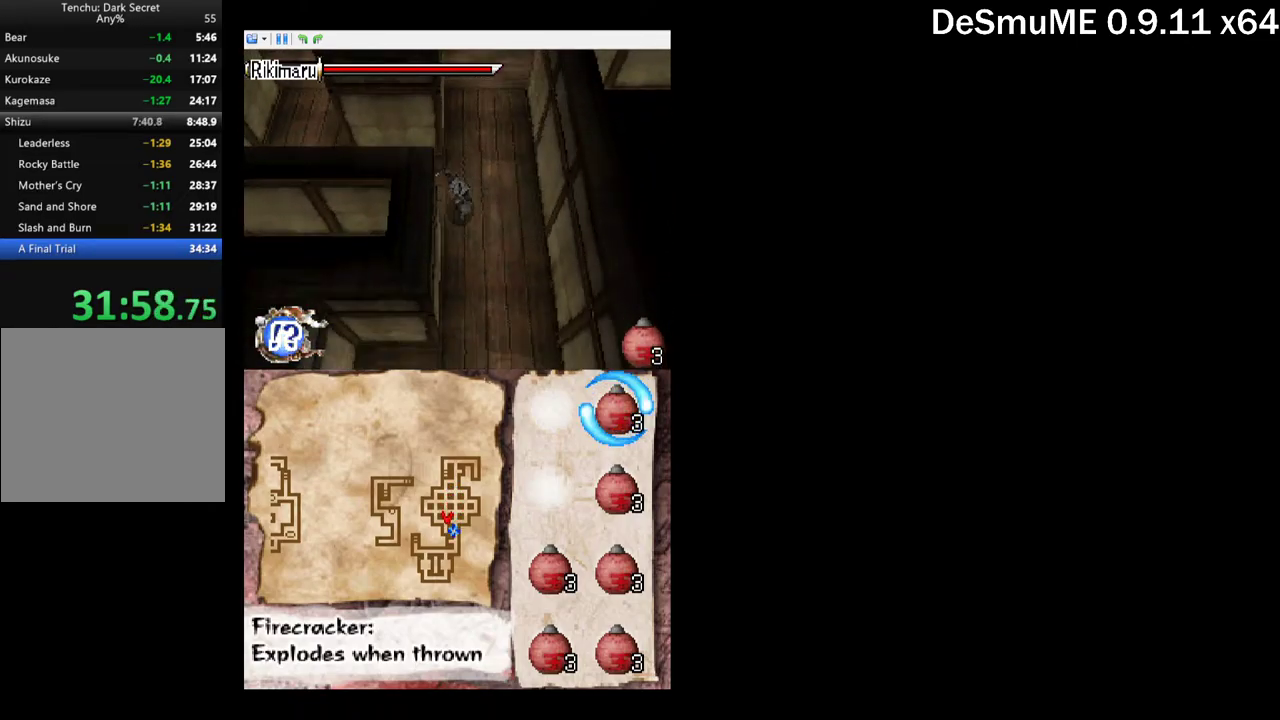
Gameplay with a controller (Xbox layout); each line is a JSON object with the inputs held at the frame after it. "events" lists button and stick changes between this image and that frame as [ms after this image, input, new state], when the widget could be followed in between. Not read: L3 R3 left_stick right_stick.
{"buttons": ["DPAD_DOWN"], "events": []}
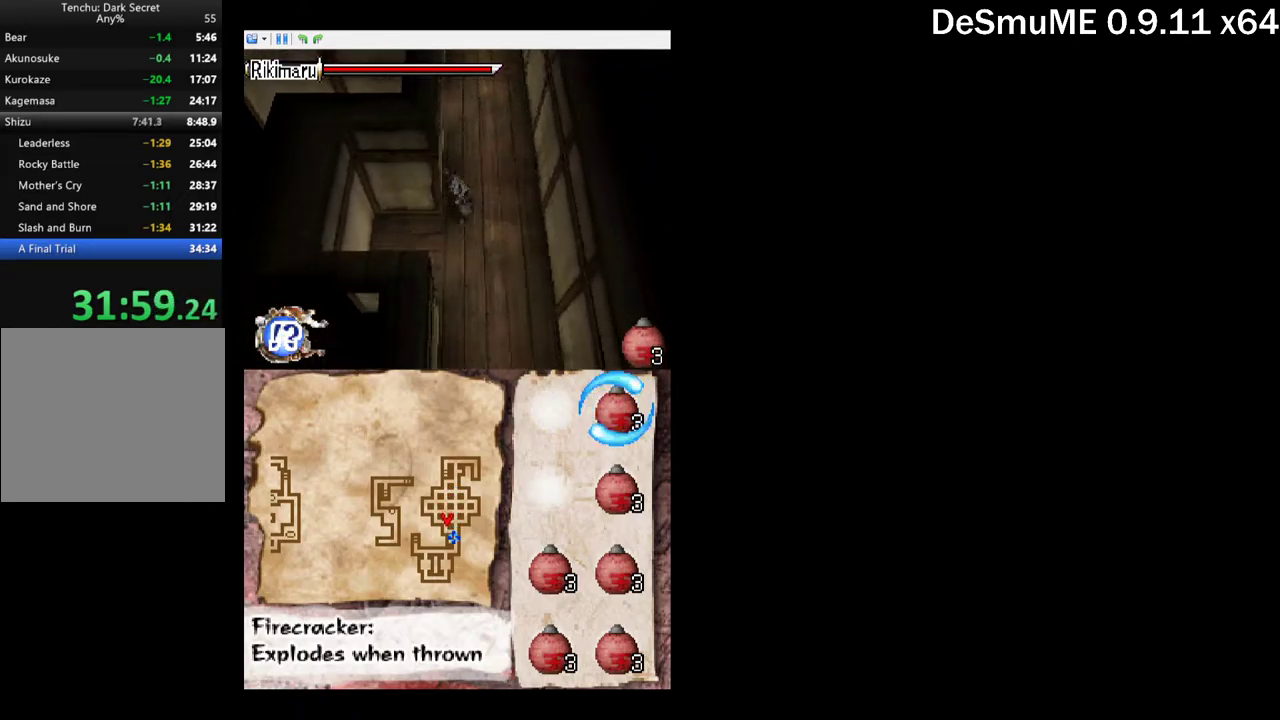
{"buttons": ["DPAD_DOWN"], "events": []}
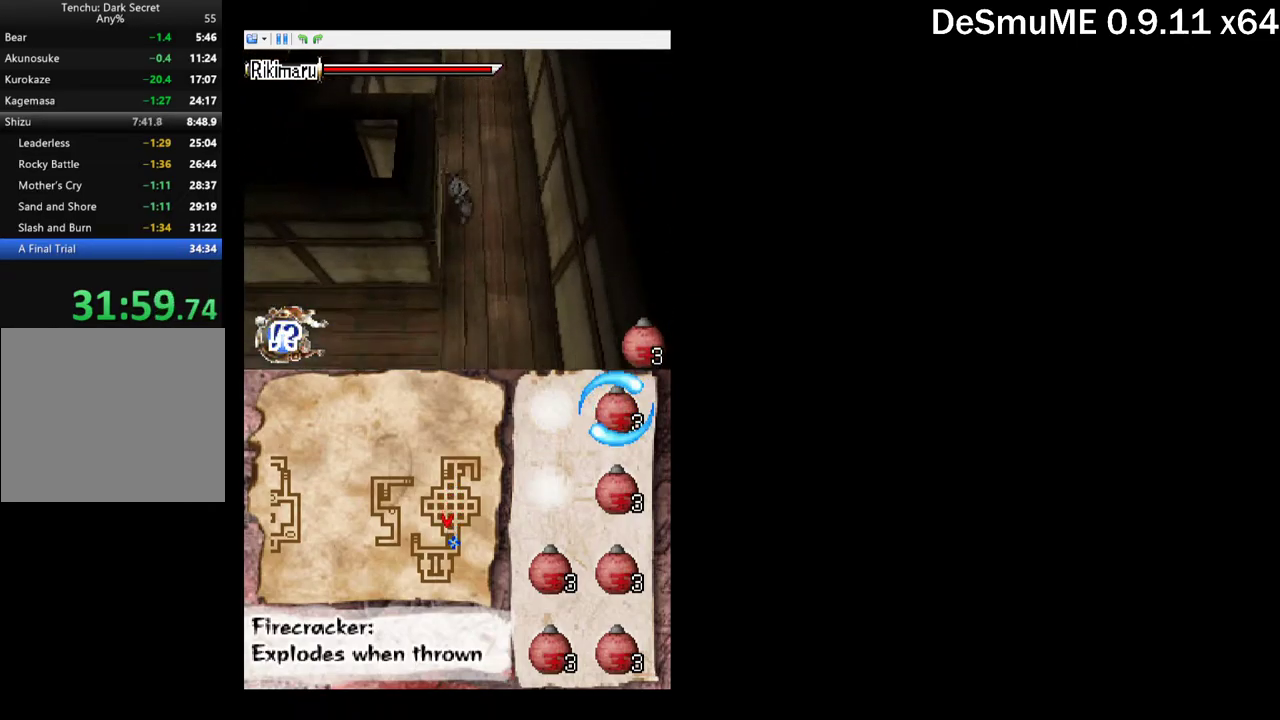
{"buttons": ["DPAD_LEFT"], "events": [[417, "DPAD_LEFT", "down"], [467, "DPAD_DOWN", "up"]]}
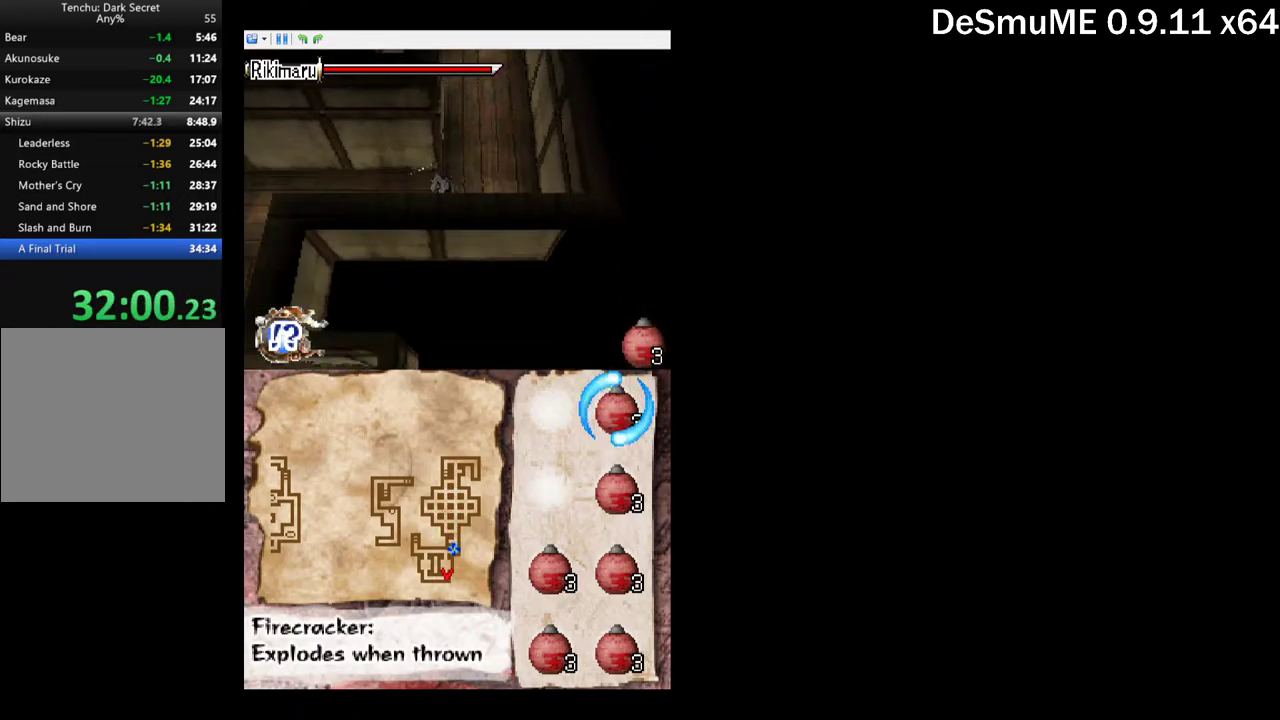
{"buttons": ["DPAD_LEFT"], "events": []}
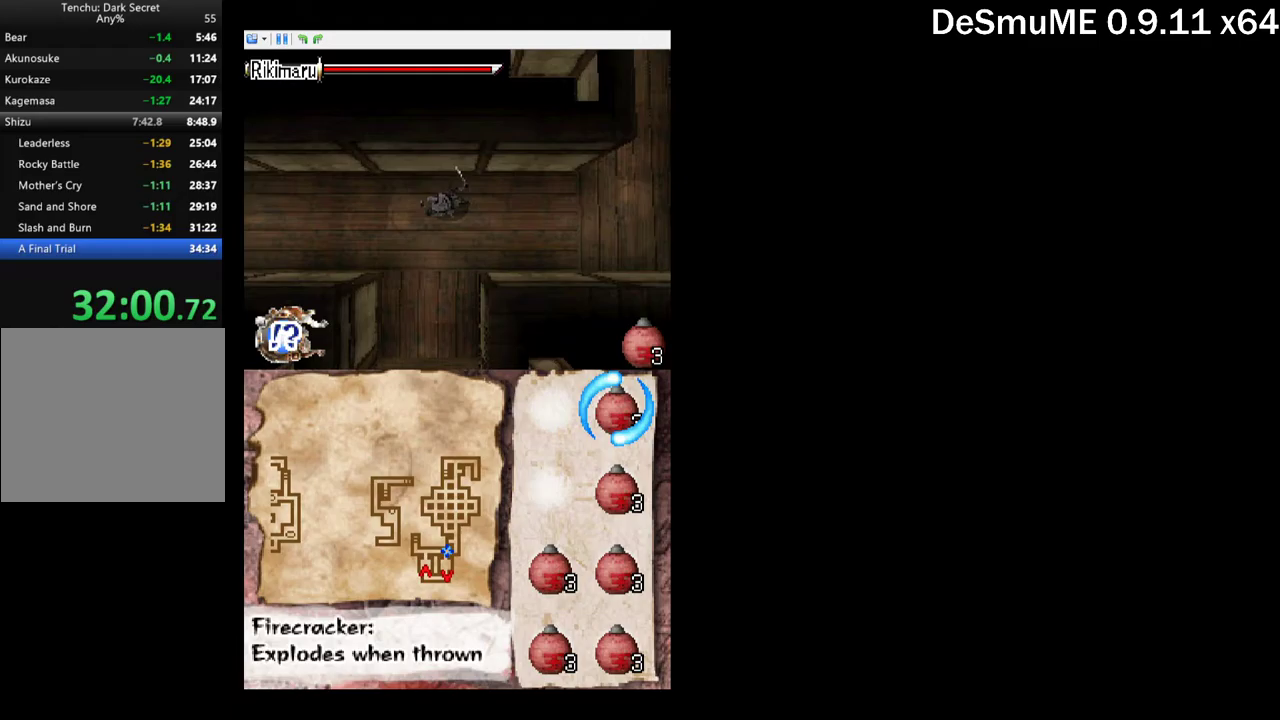
{"buttons": ["DPAD_LEFT"], "events": []}
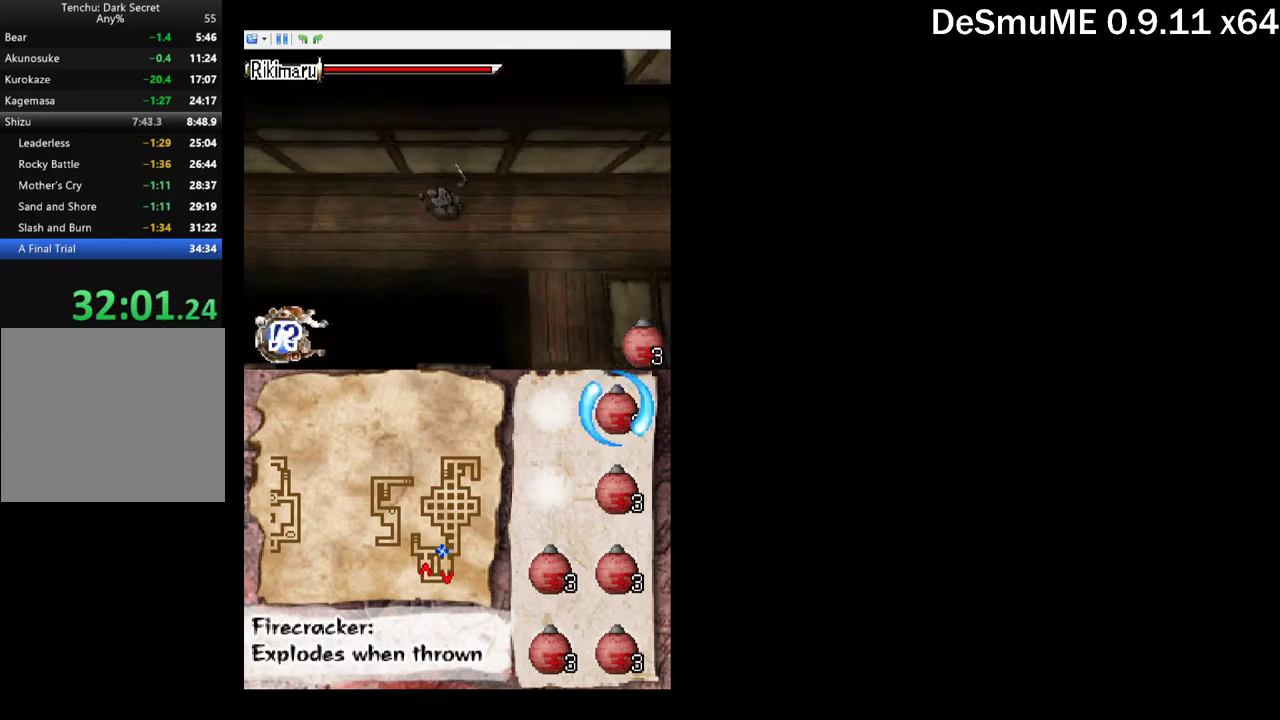
{"buttons": ["DPAD_LEFT"], "events": []}
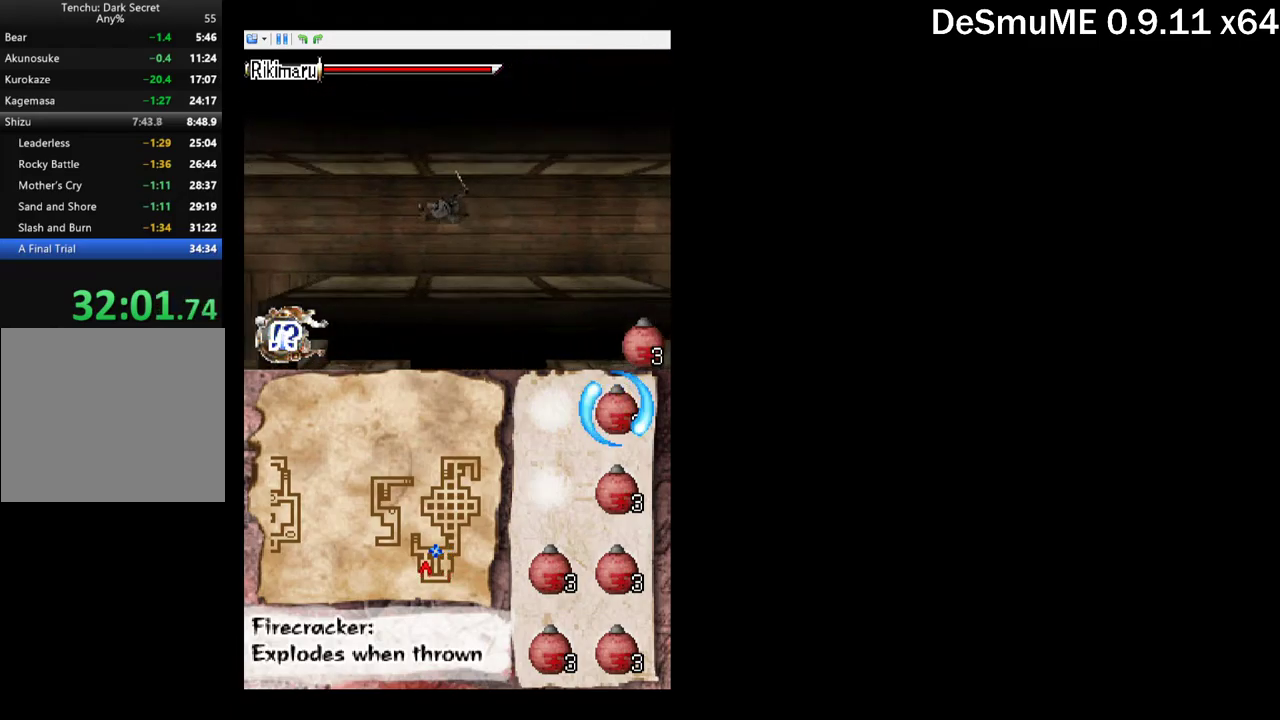
{"buttons": ["DPAD_LEFT"], "events": []}
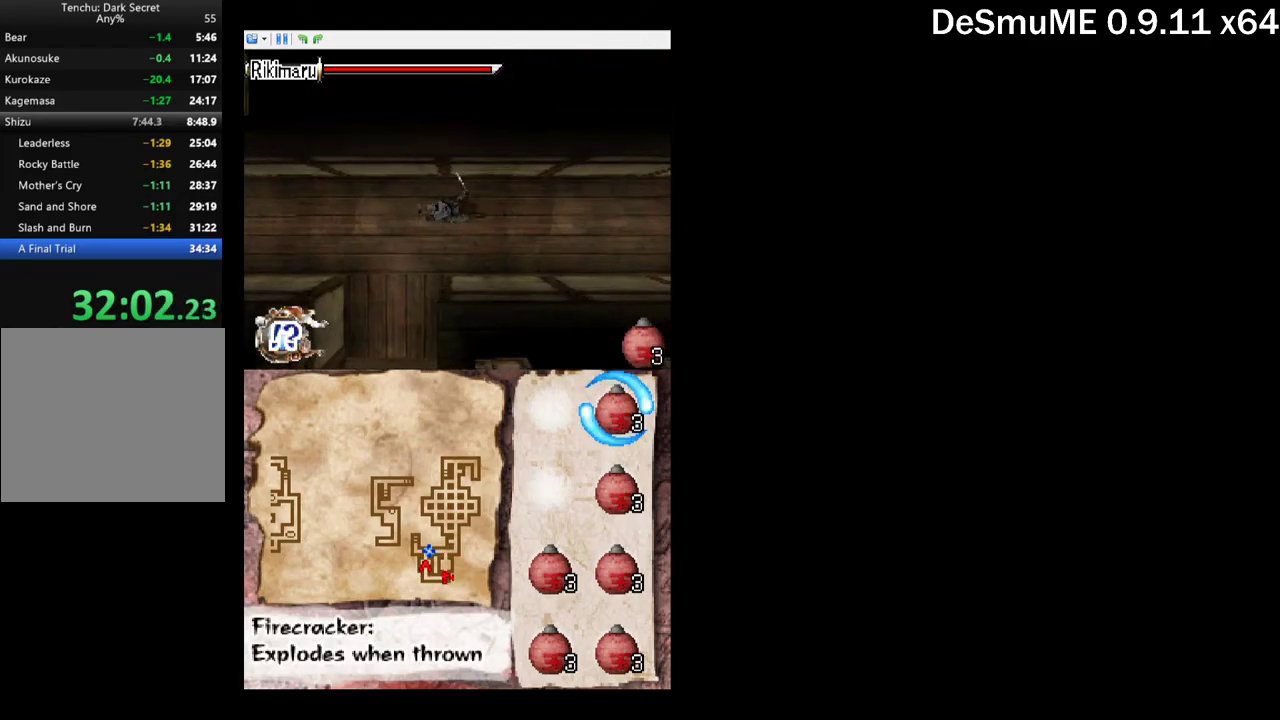
{"buttons": ["DPAD_LEFT"], "events": []}
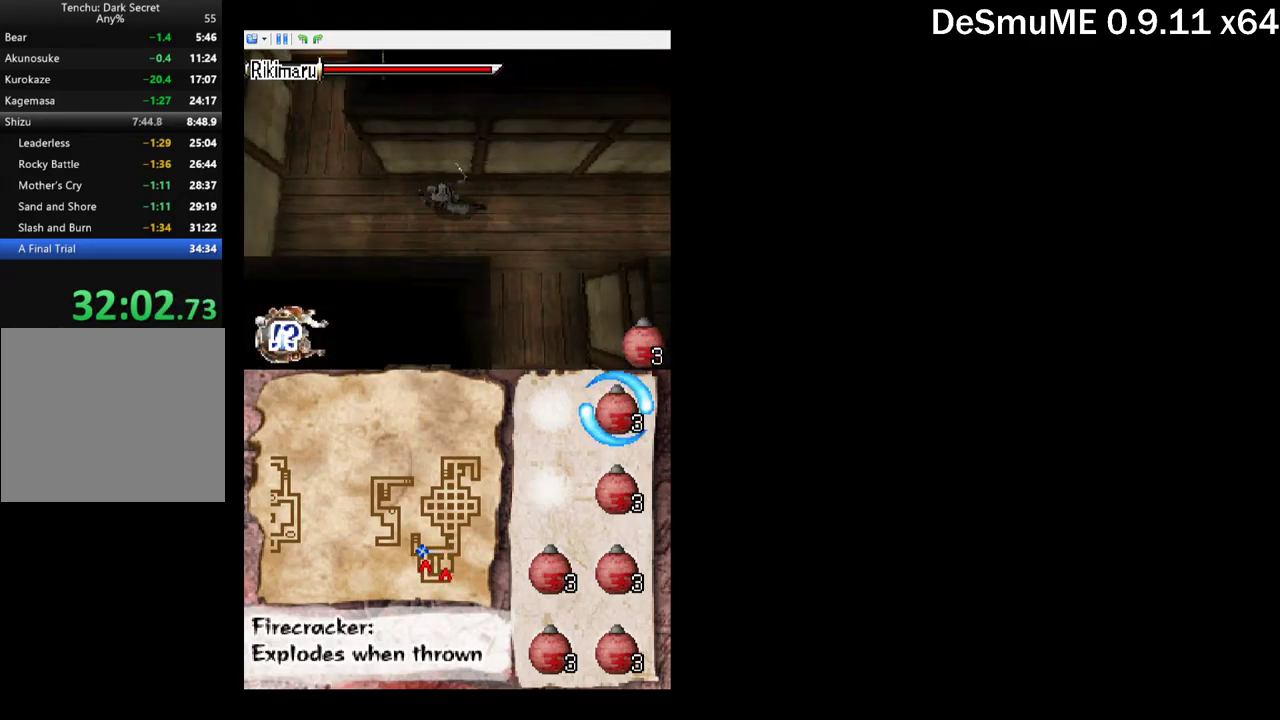
{"buttons": ["DPAD_UP"], "events": [[367, "DPAD_UP", "down"], [417, "DPAD_LEFT", "up"]]}
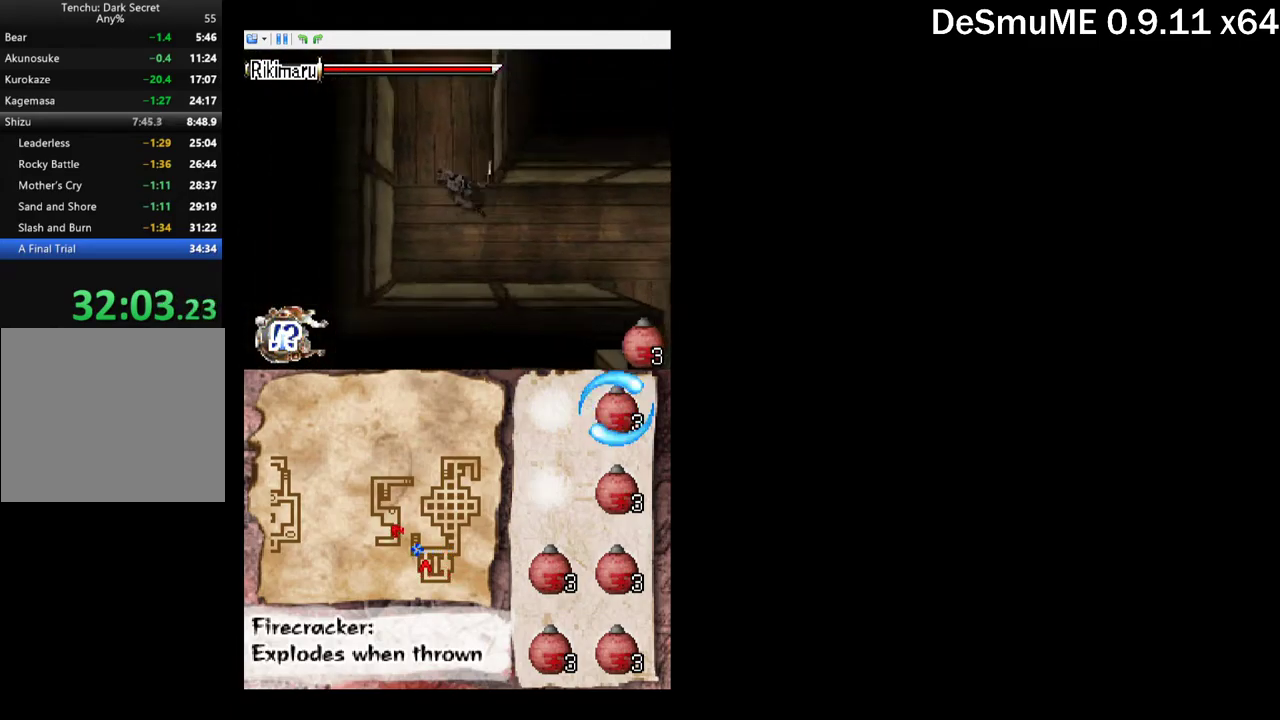
{"buttons": ["DPAD_UP"], "events": [[167, "DPAD_RIGHT", "down"], [283, "DPAD_RIGHT", "up"]]}
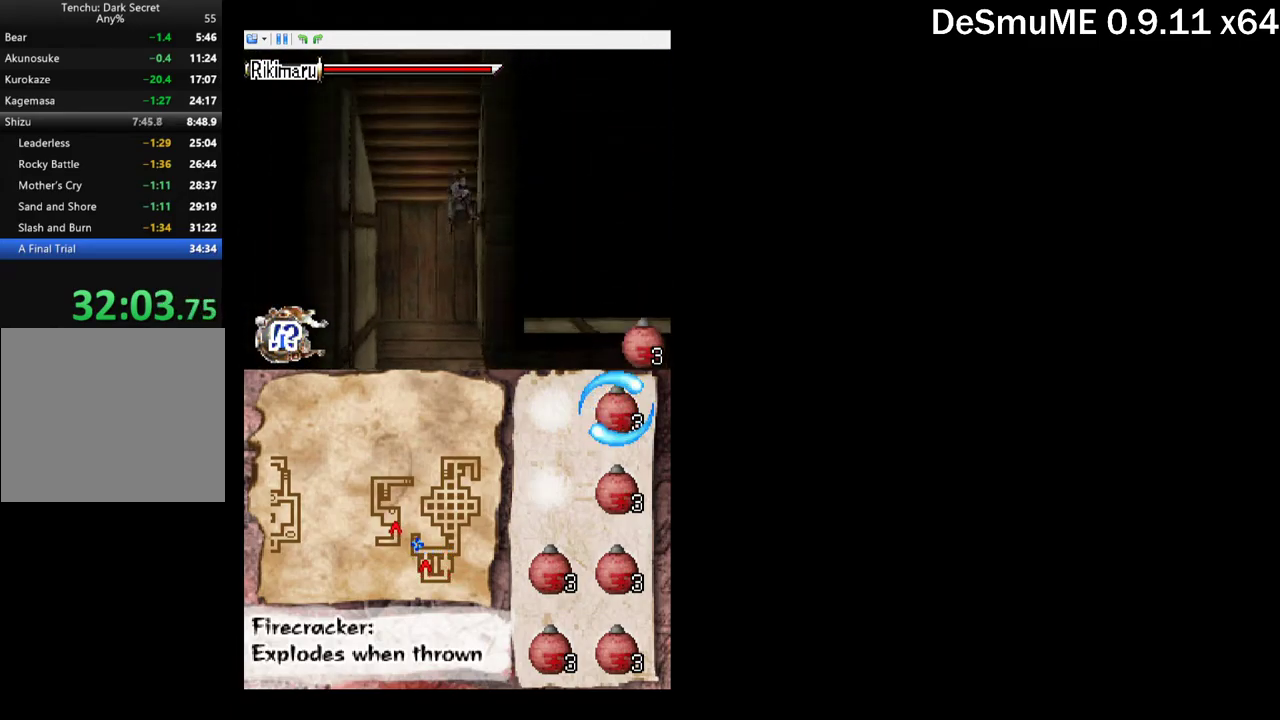
{"buttons": ["DPAD_UP"], "events": []}
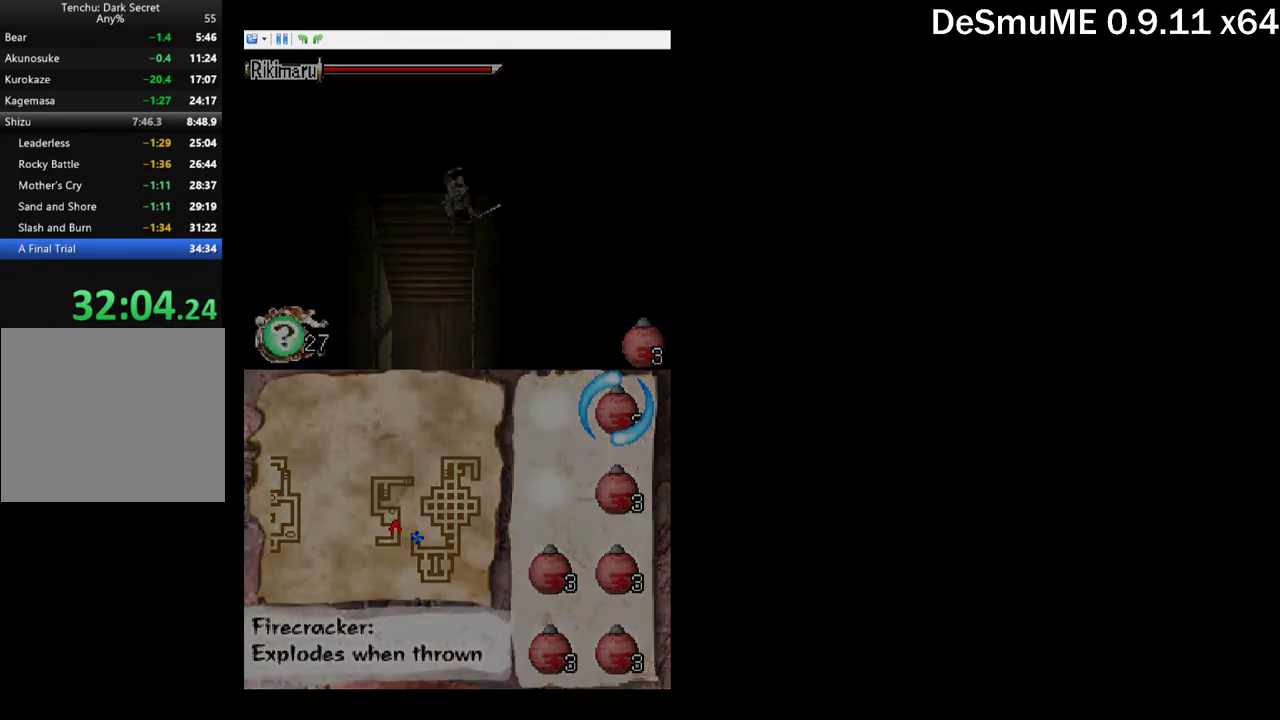
{"buttons": ["DPAD_UP"], "events": []}
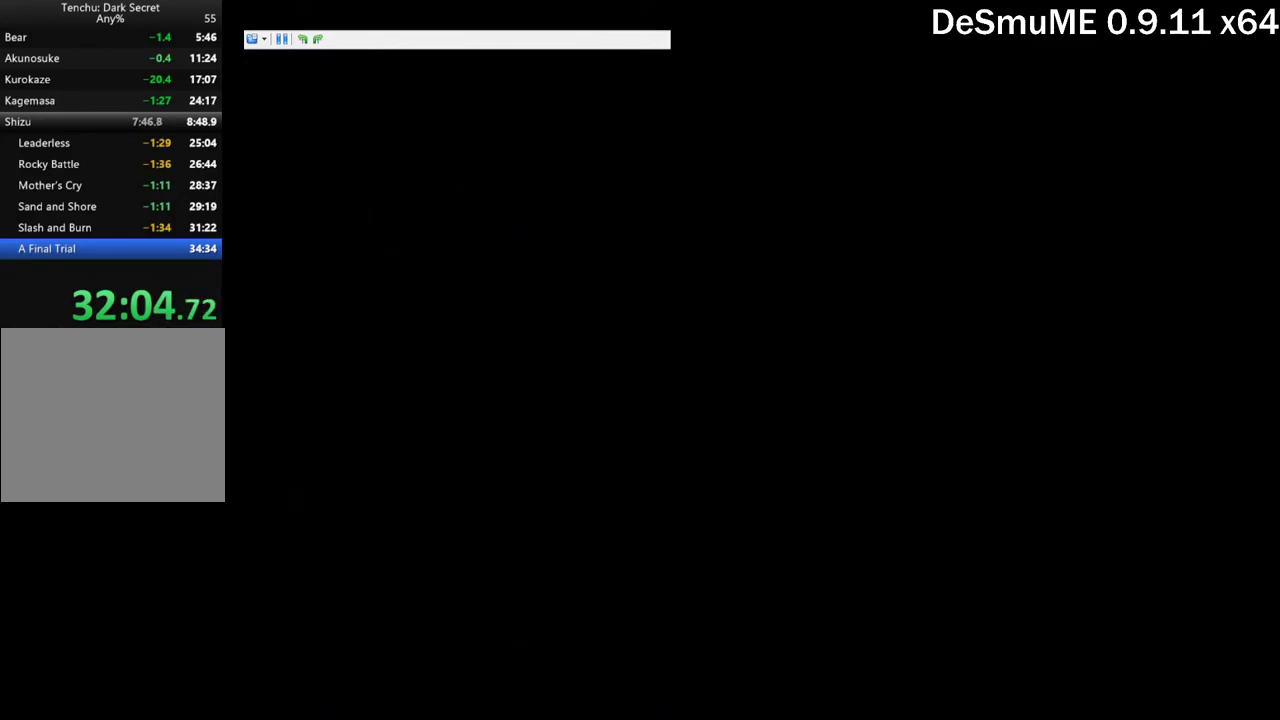
{"buttons": ["DPAD_UP"], "events": []}
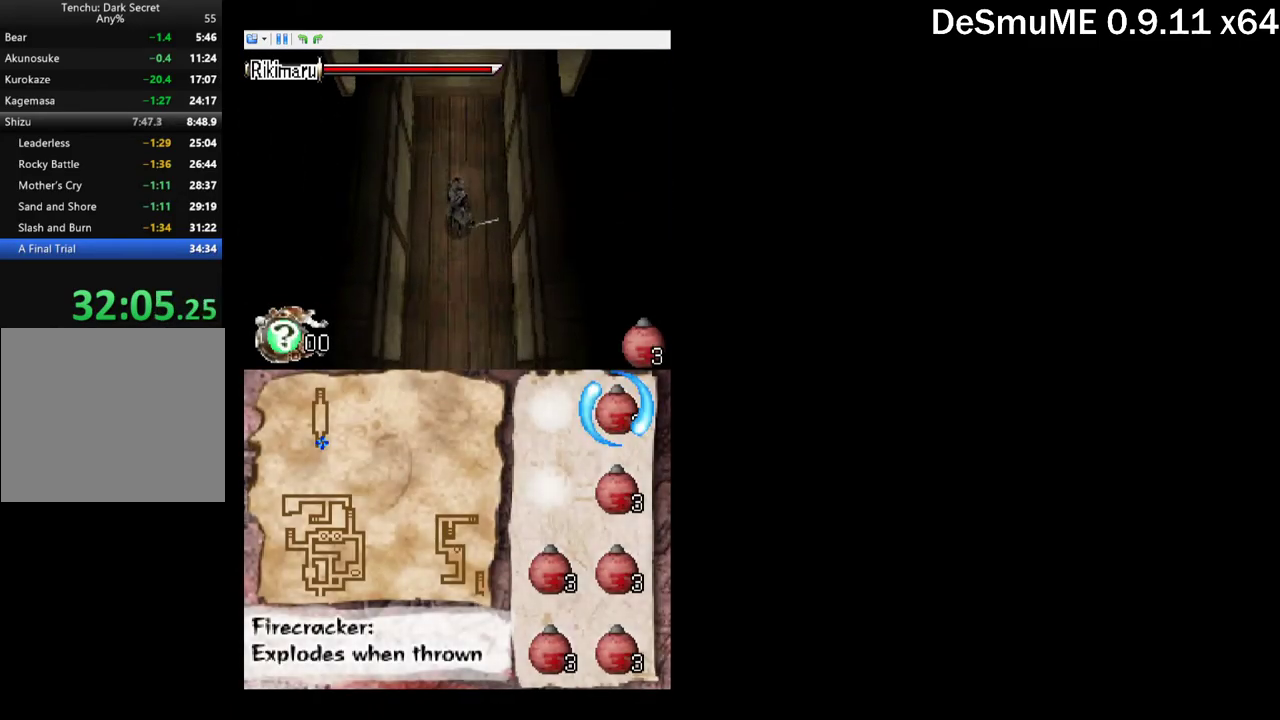
{"buttons": ["DPAD_UP"], "events": []}
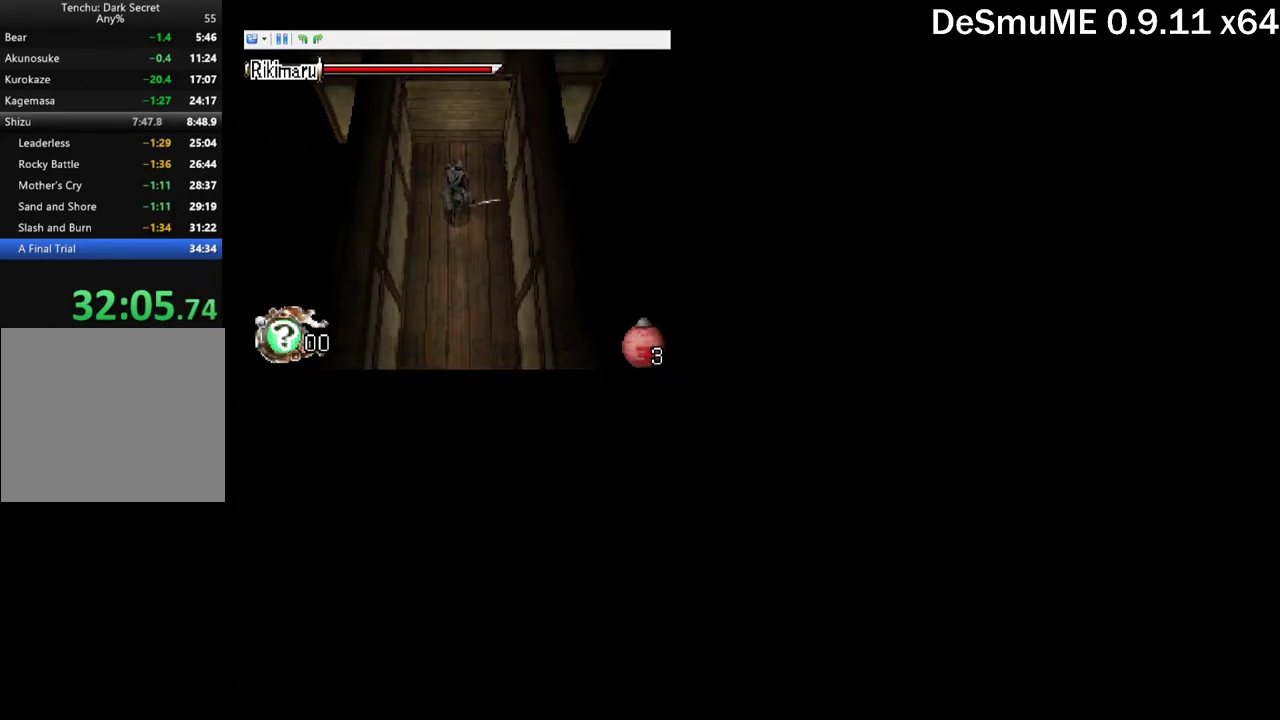
{"buttons": [], "events": [[400, "DPAD_UP", "up"]]}
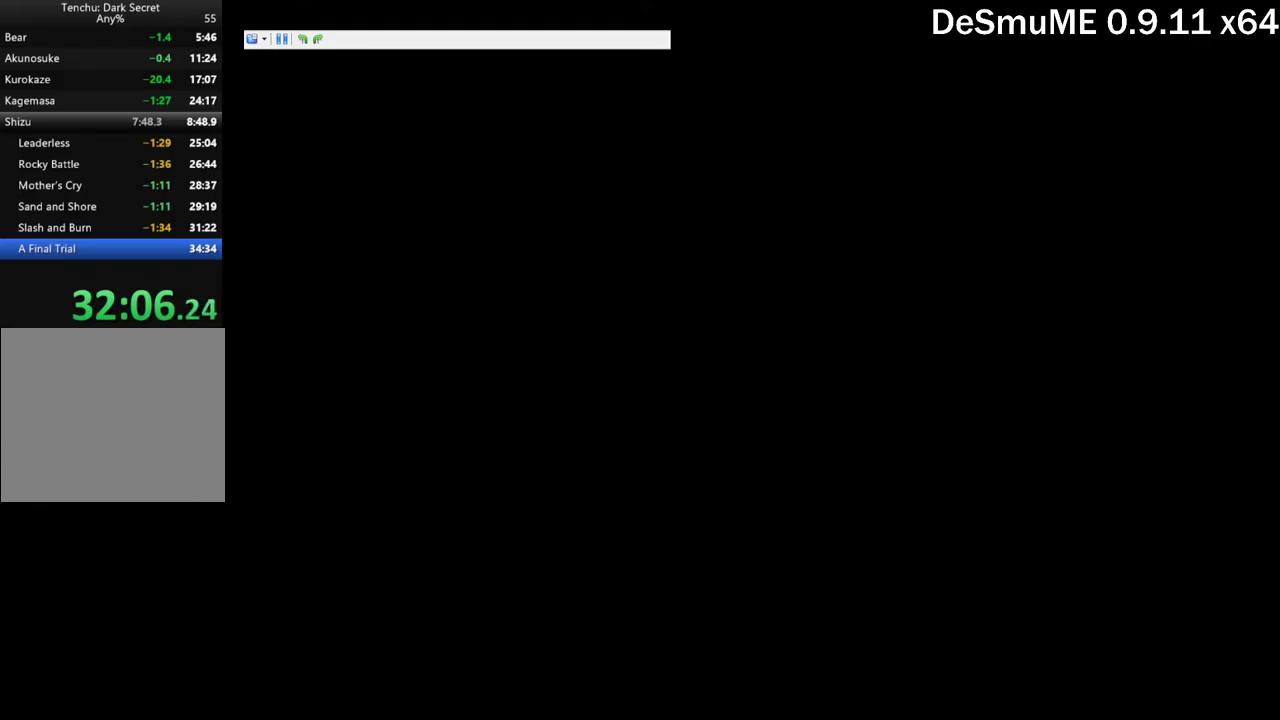
{"buttons": ["START"], "events": [[17, "START", "down"], [84, "START", "up"], [134, "START", "down"], [200, "START", "up"], [250, "START", "down"], [300, "START", "up"], [350, "START", "down"], [400, "START", "up"], [467, "START", "down"]]}
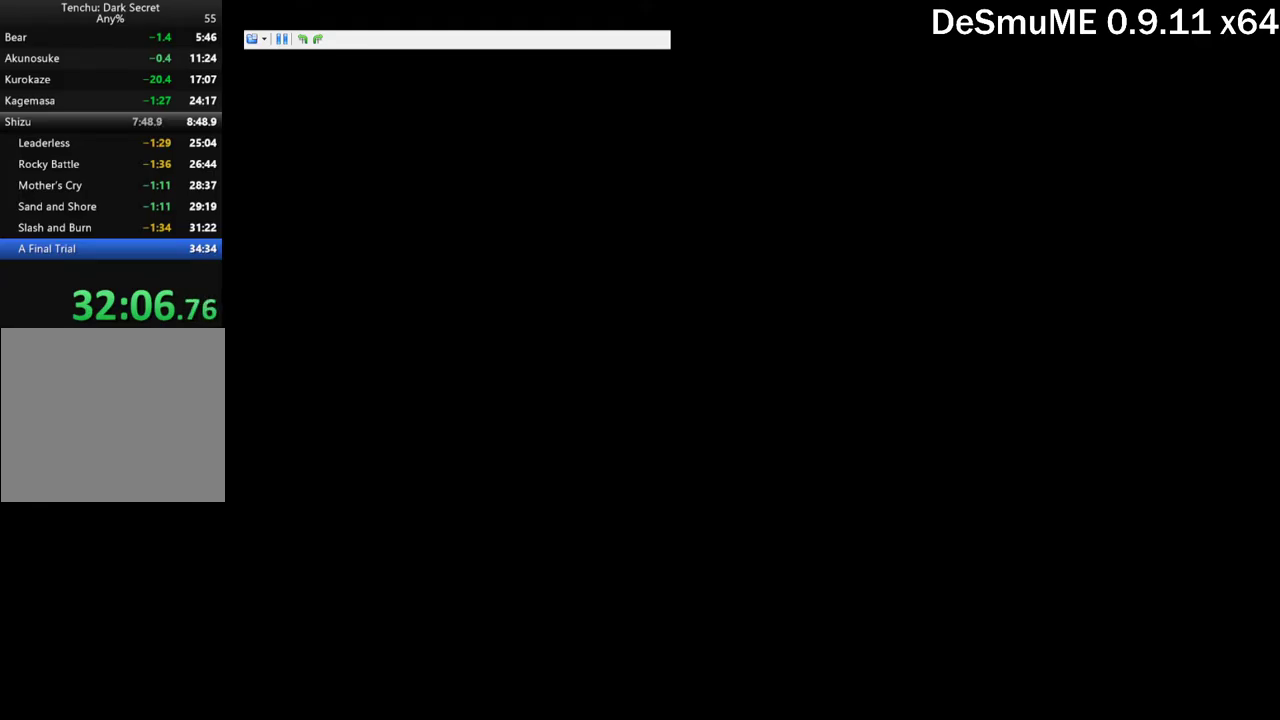
{"buttons": [], "events": [[17, "START", "up"], [67, "START", "down"], [117, "START", "up"], [284, "START", "down"], [334, "START", "up"], [400, "START", "down"], [484, "START", "up"]]}
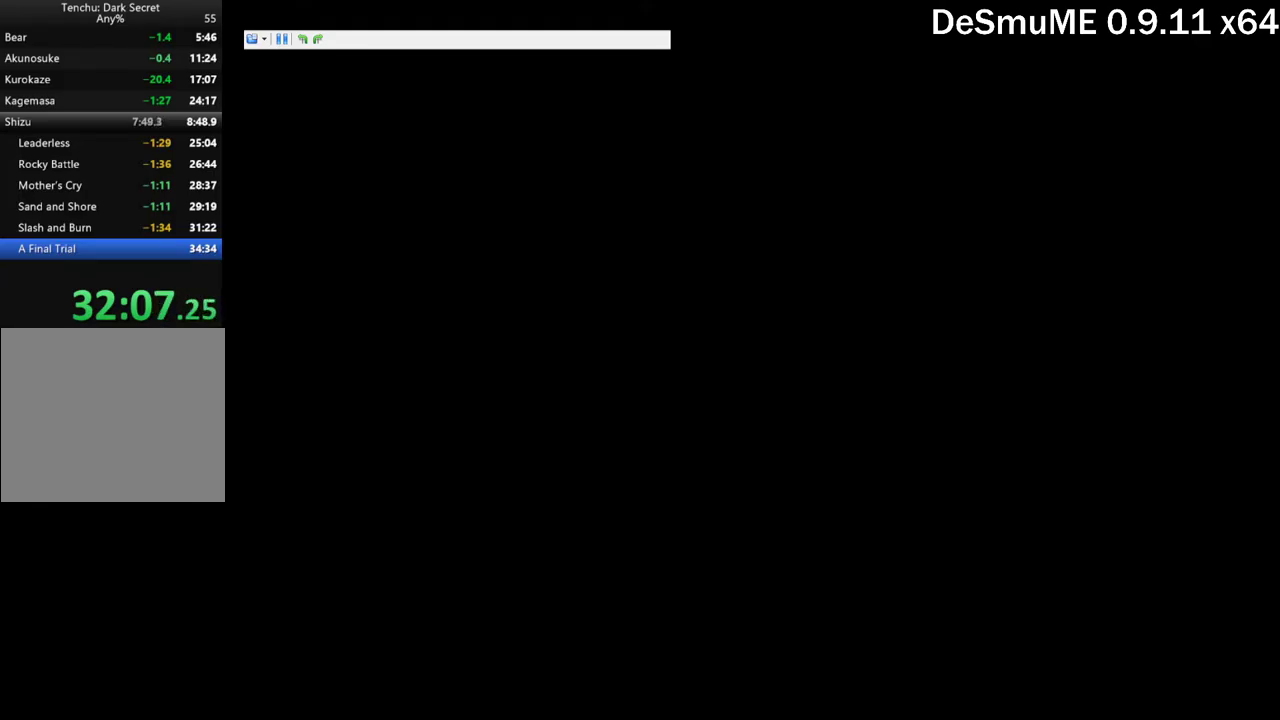
{"buttons": ["START"], "events": [[184, "START", "down"], [250, "START", "up"], [300, "START", "down"], [350, "START", "up"], [417, "START", "down"]]}
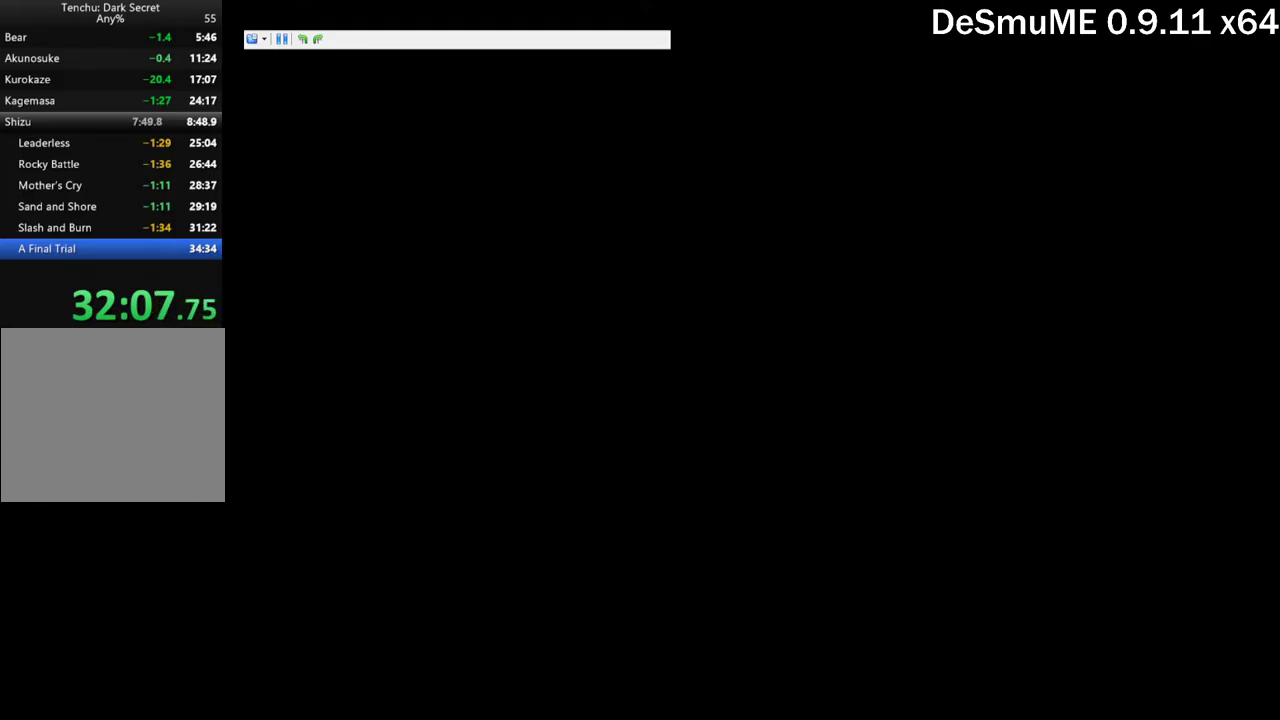
{"buttons": [], "events": [[67, "START", "up"], [117, "START", "down"], [167, "START", "up"], [217, "START", "down"], [267, "START", "up"], [334, "START", "down"], [384, "START", "up"]]}
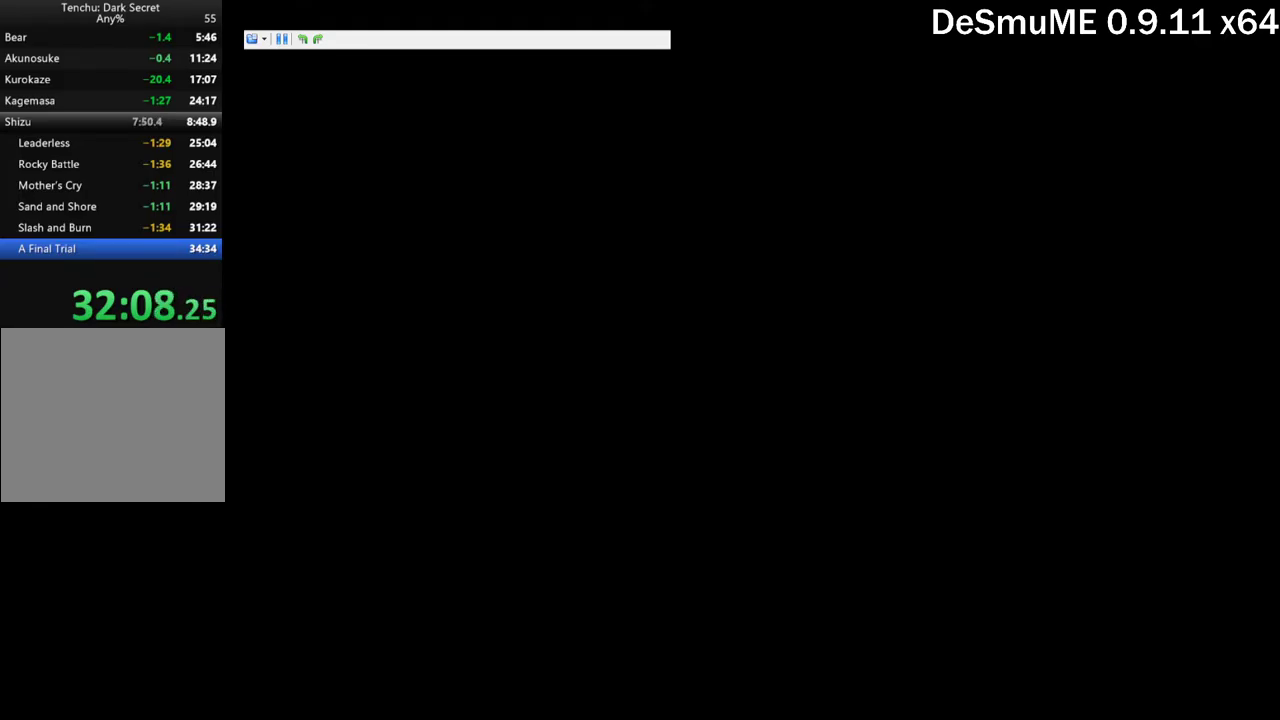
{"buttons": [], "events": [[50, "START", "down"], [100, "START", "up"], [167, "START", "down"], [217, "START", "up"], [284, "START", "down"], [334, "START", "up"], [400, "START", "down"], [500, "START", "up"]]}
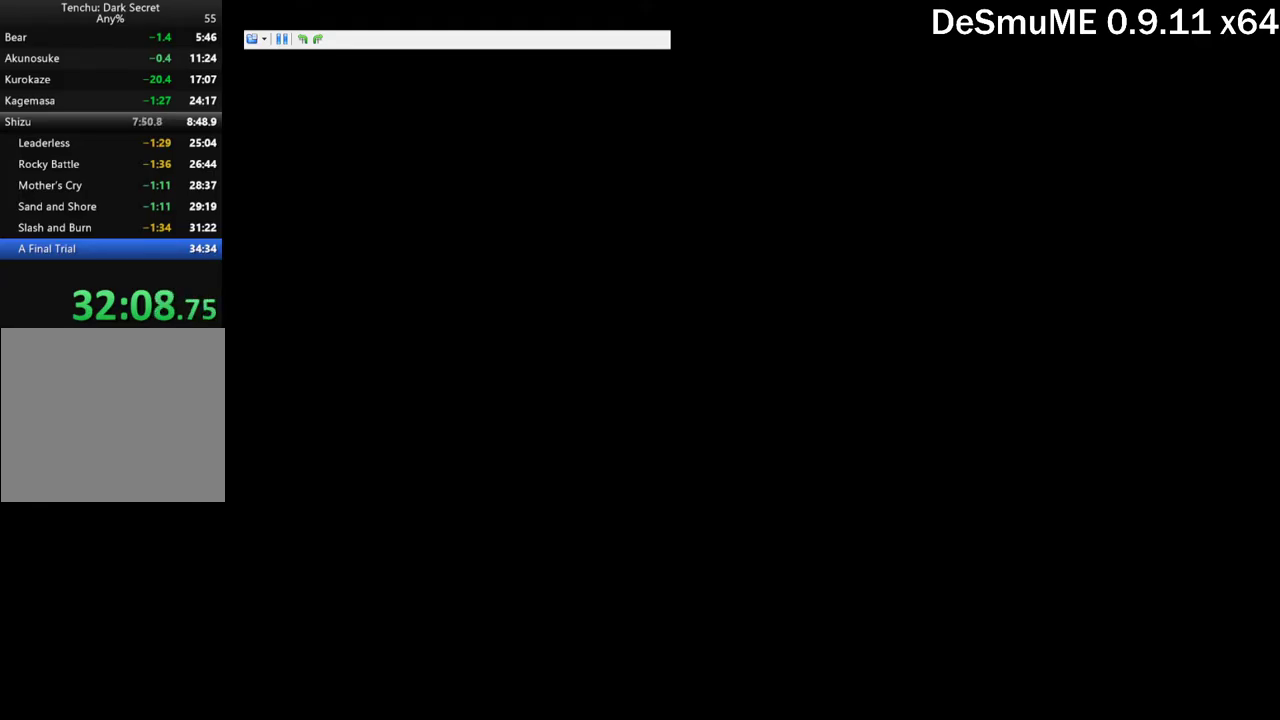
{"buttons": ["START"], "events": [[167, "START", "down"], [217, "START", "up"], [284, "START", "down"], [334, "START", "up"], [400, "START", "down"], [450, "START", "up"], [500, "START", "down"]]}
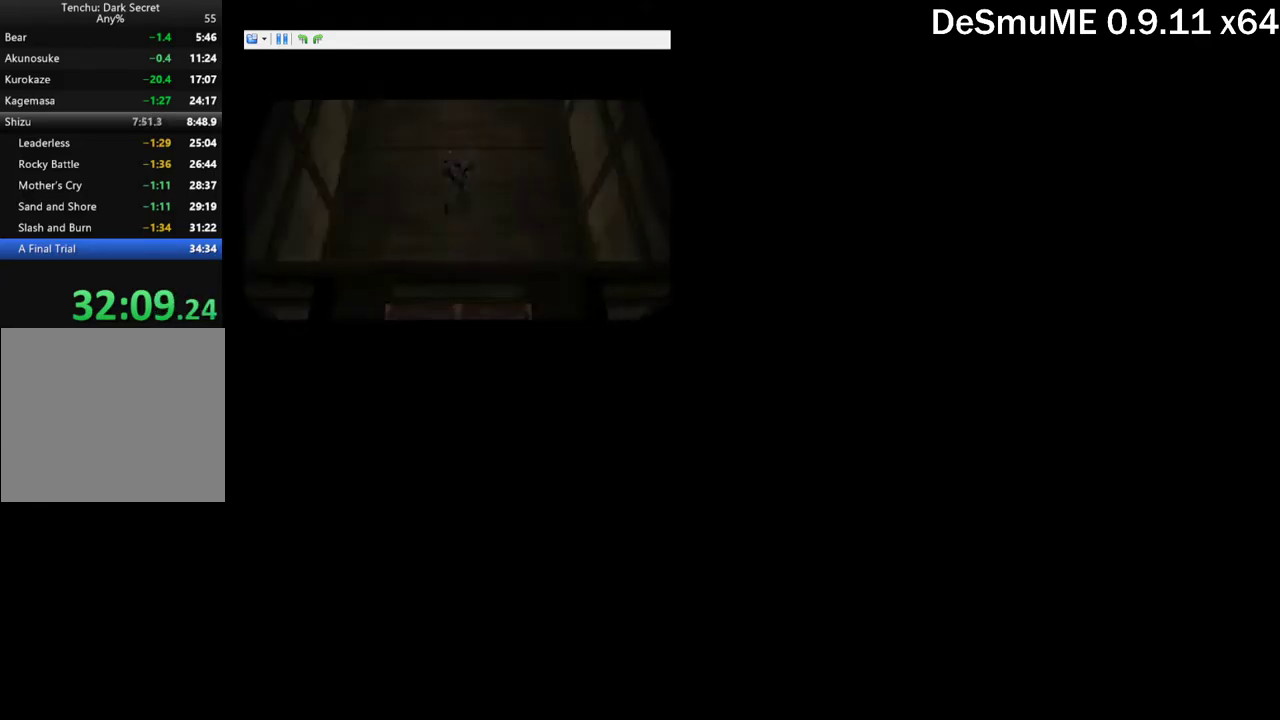
{"buttons": [], "events": [[67, "START", "up"], [117, "START", "down"], [167, "START", "up"], [217, "START", "down"], [284, "START", "up"]]}
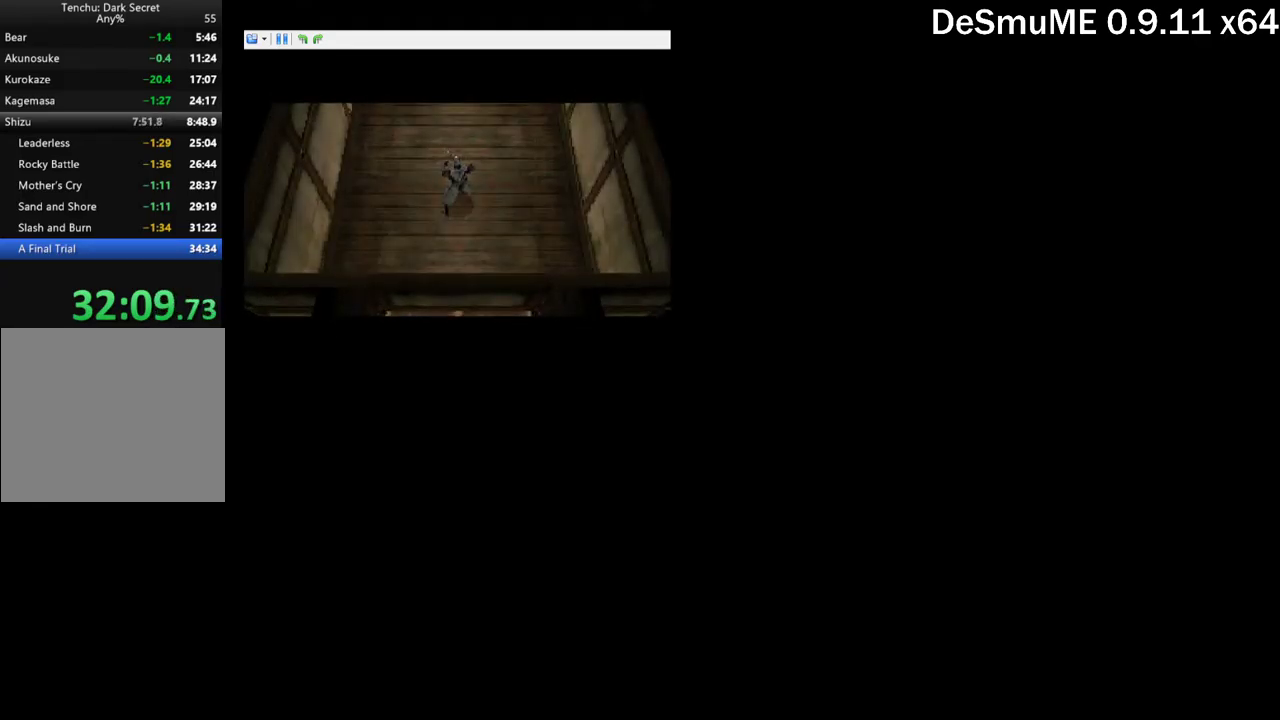
{"buttons": [], "events": []}
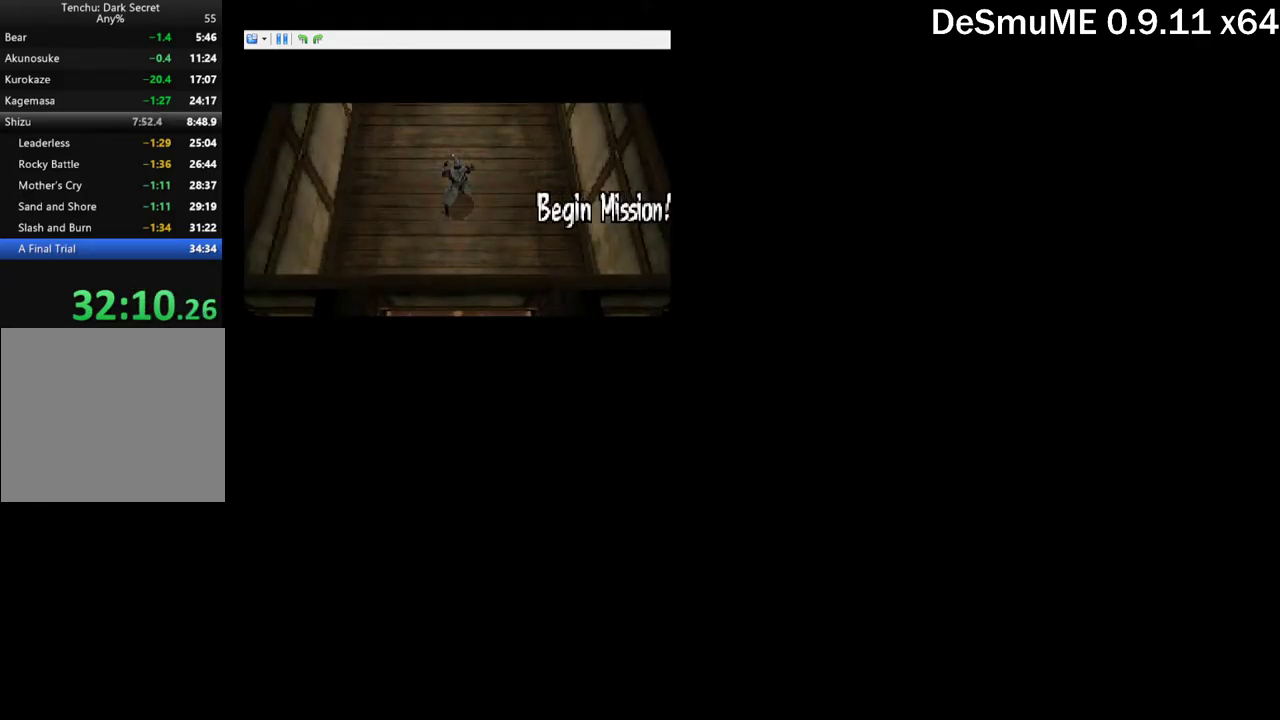
{"buttons": [], "events": []}
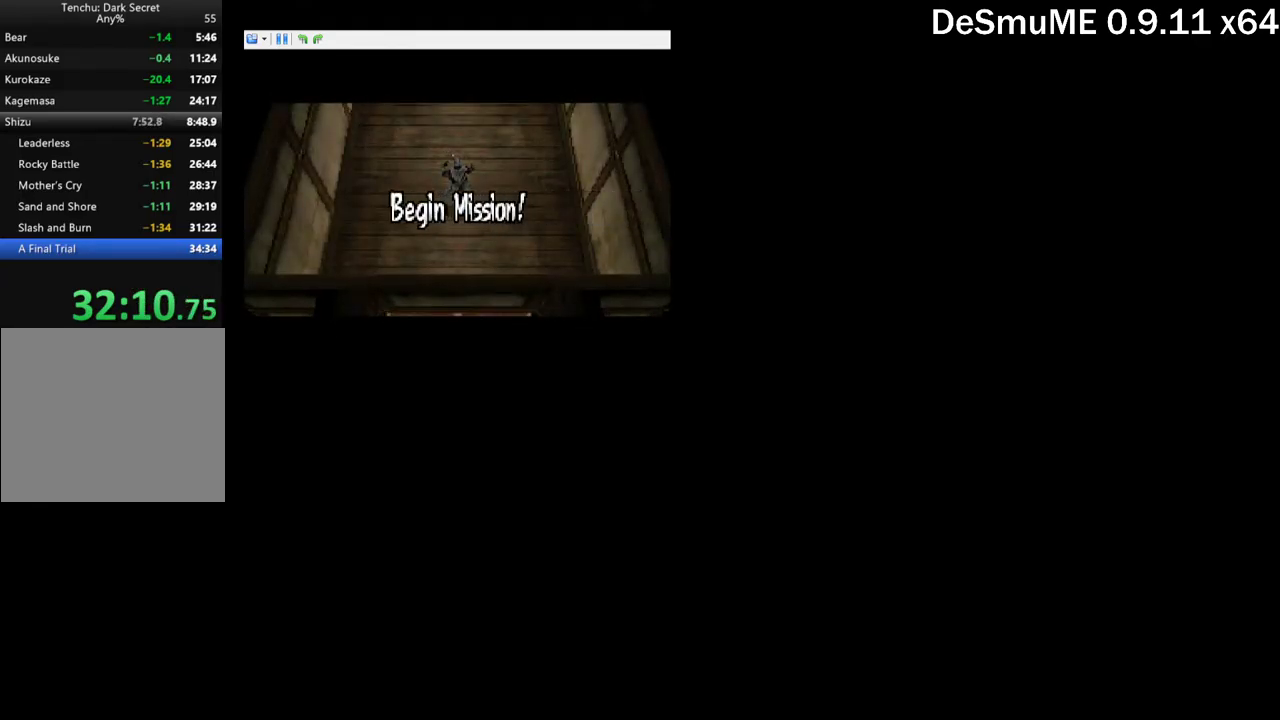
{"buttons": [], "events": []}
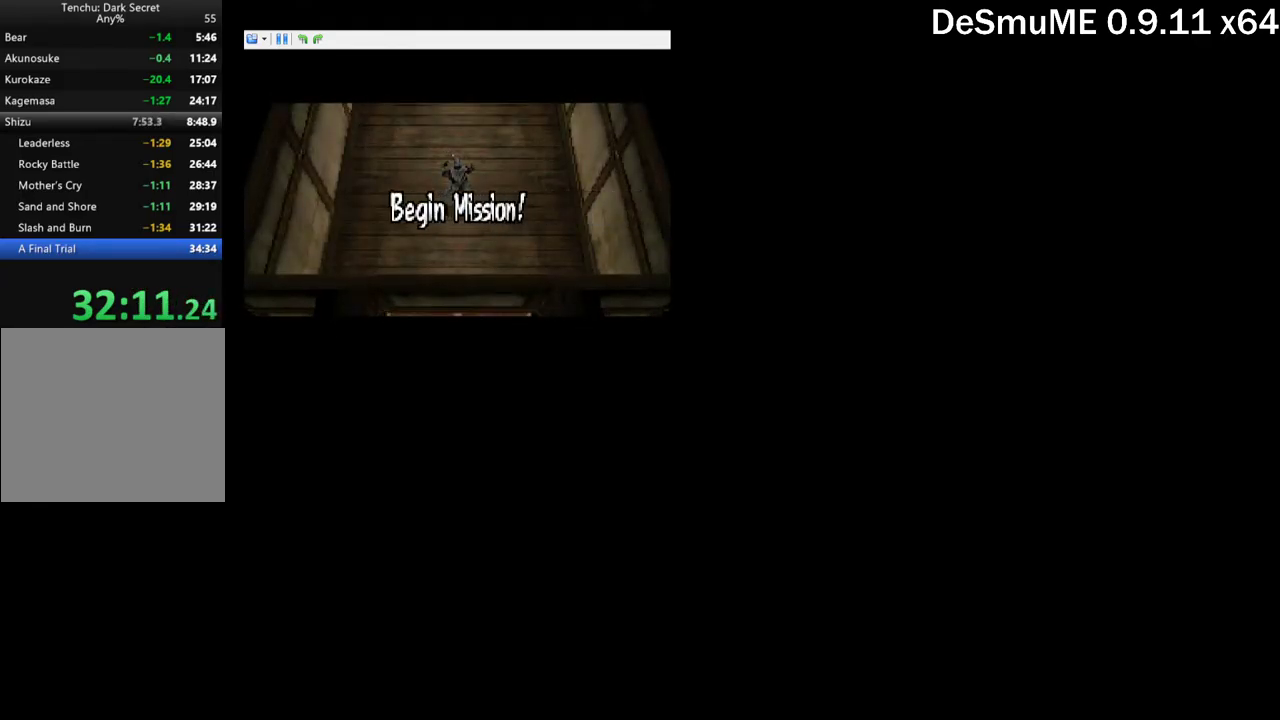
{"buttons": [], "events": []}
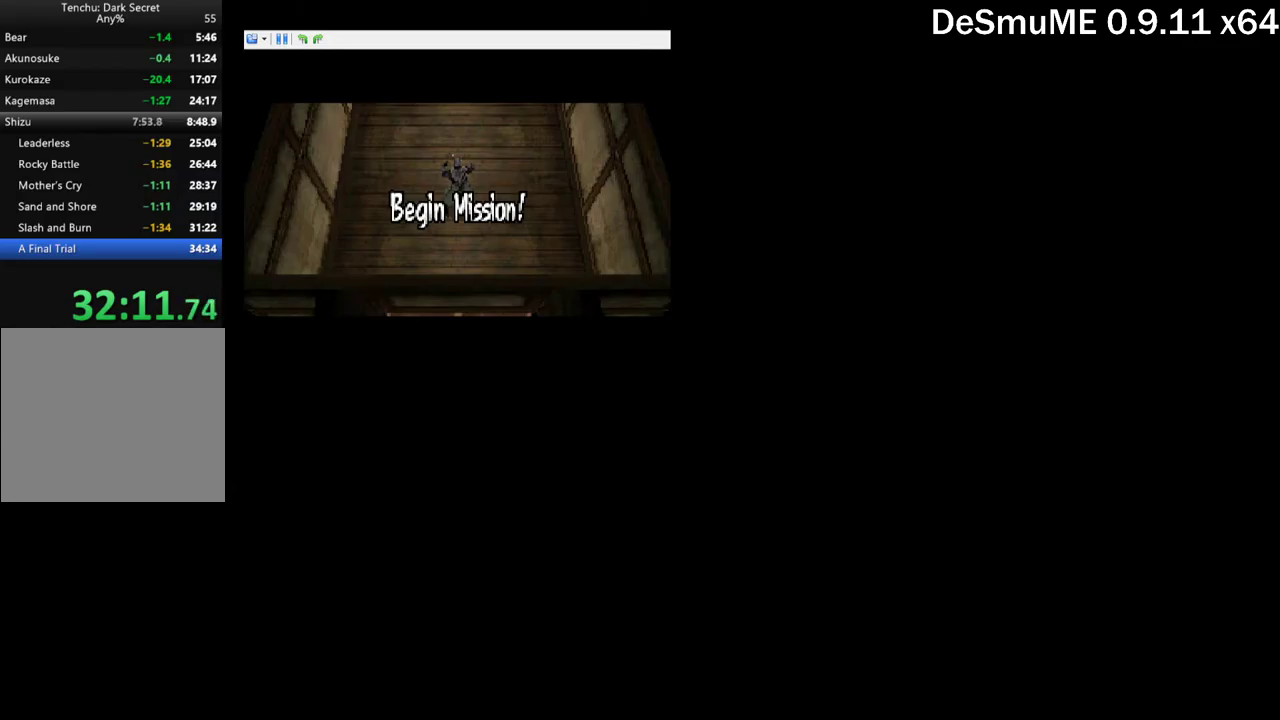
{"buttons": [], "events": []}
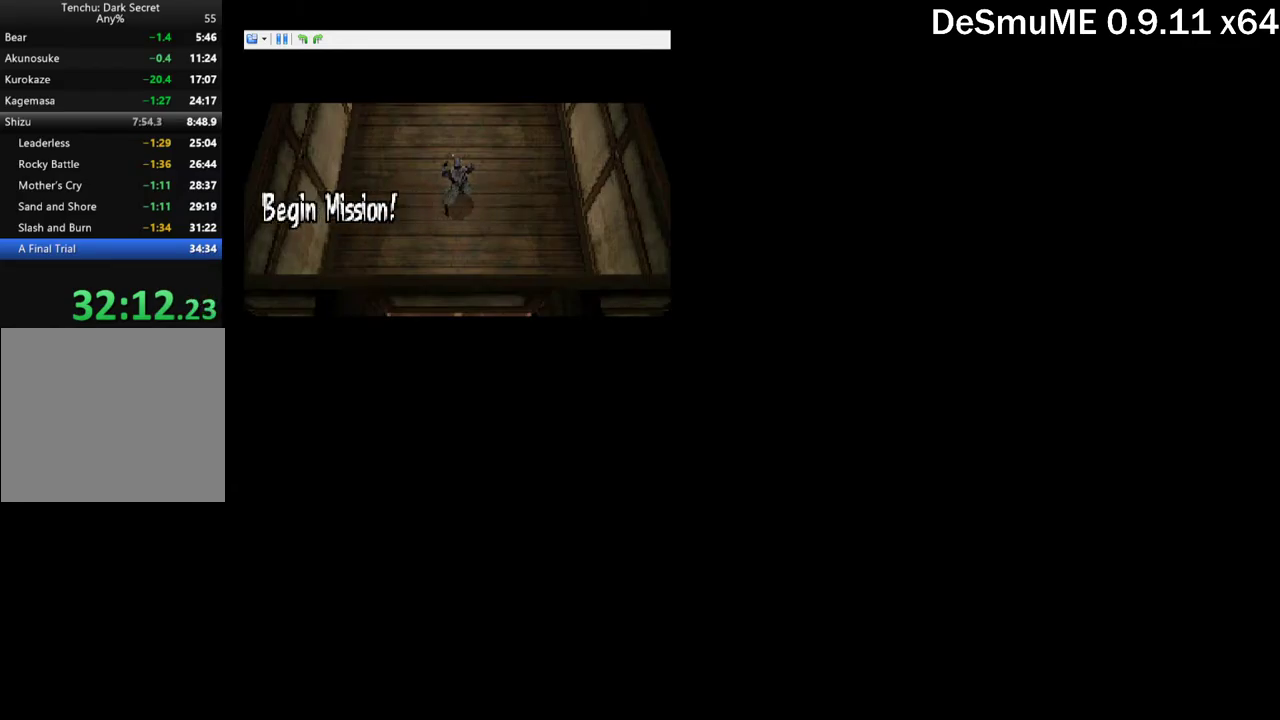
{"buttons": [], "events": []}
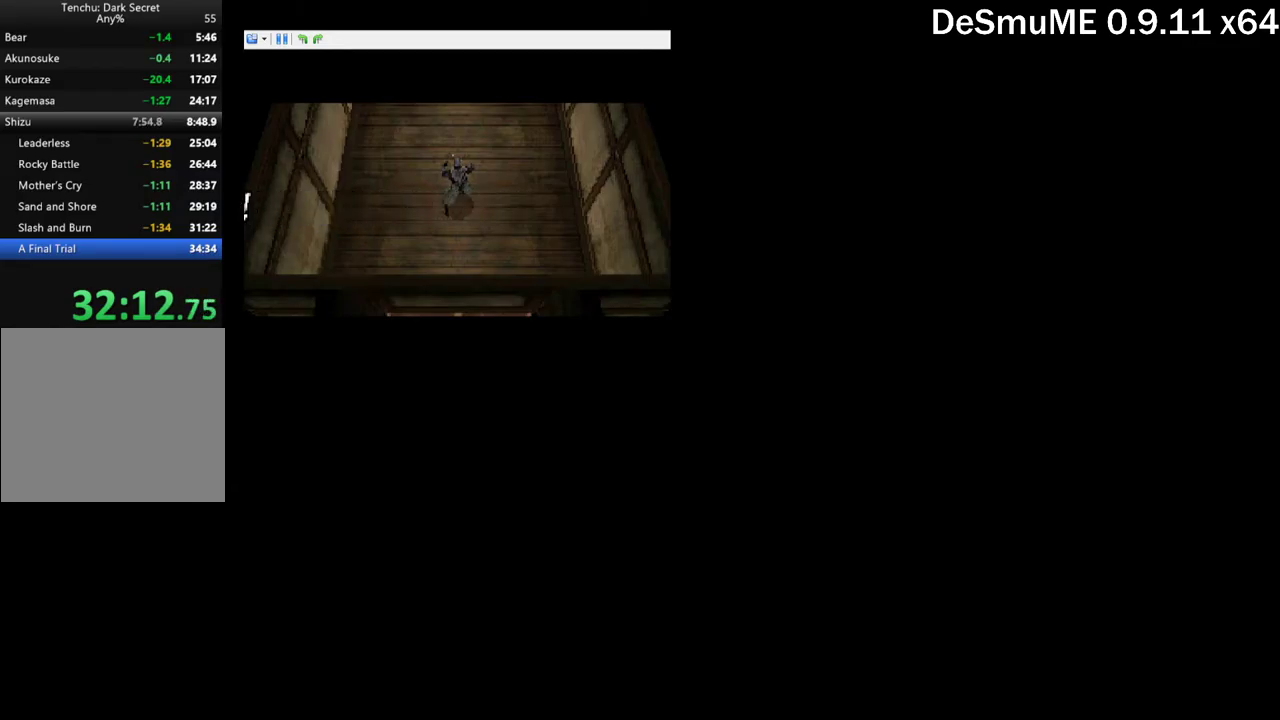
{"buttons": ["B"], "events": [[200, "DPAD_UP", "down"], [384, "B", "down"], [384, "DPAD_UP", "up"]]}